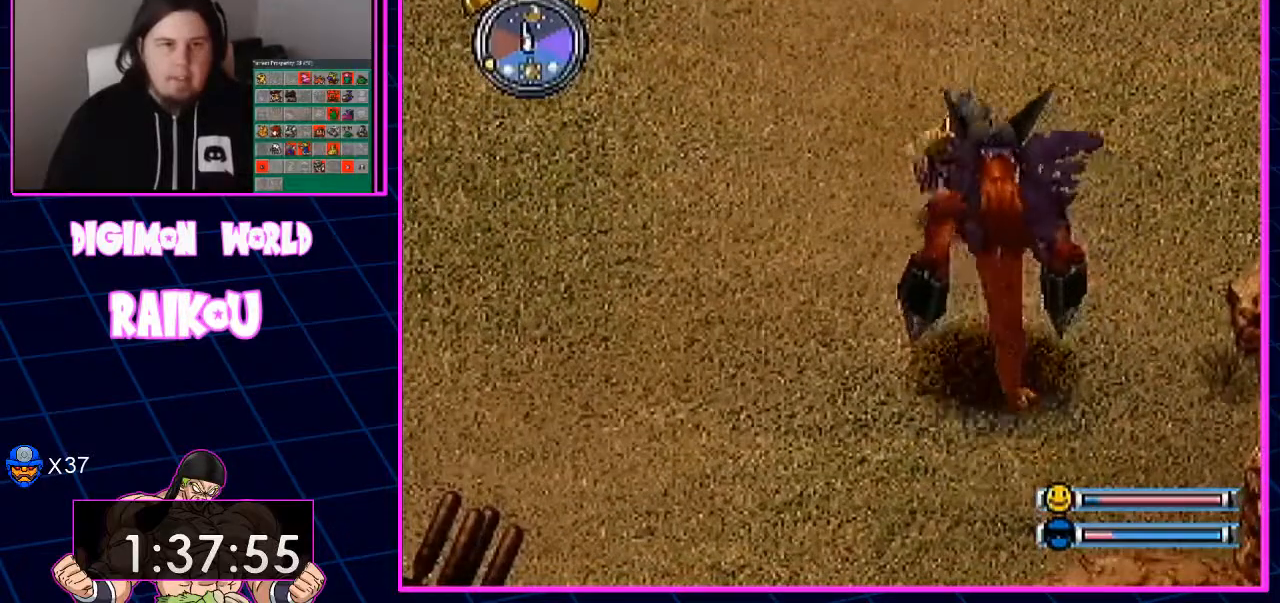
Gameplay with a controller (PlayStation layout); each line is a JSON object with the inputs held at the frame after it (dt_ms = milliseconds from this image to that frame). "events" lists button and stick changes between this image and that frame as [ms after this image, input, new state], when the widget could be followed in between.
{"dt_ms": 1000, "buttons": ["CROSS", "DPAD_DOWN"], "left_stick": "center", "right_stick": "center"}
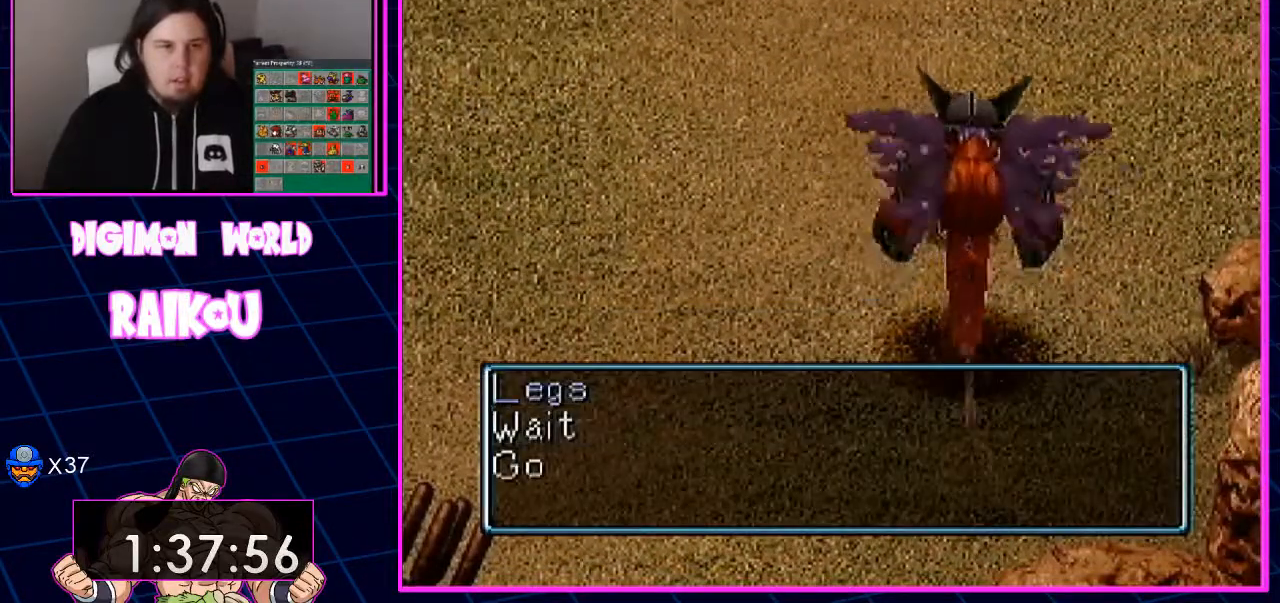
{"dt_ms": 1000, "buttons": ["CROSS", "DPAD_DOWN"], "left_stick": "center", "right_stick": "center"}
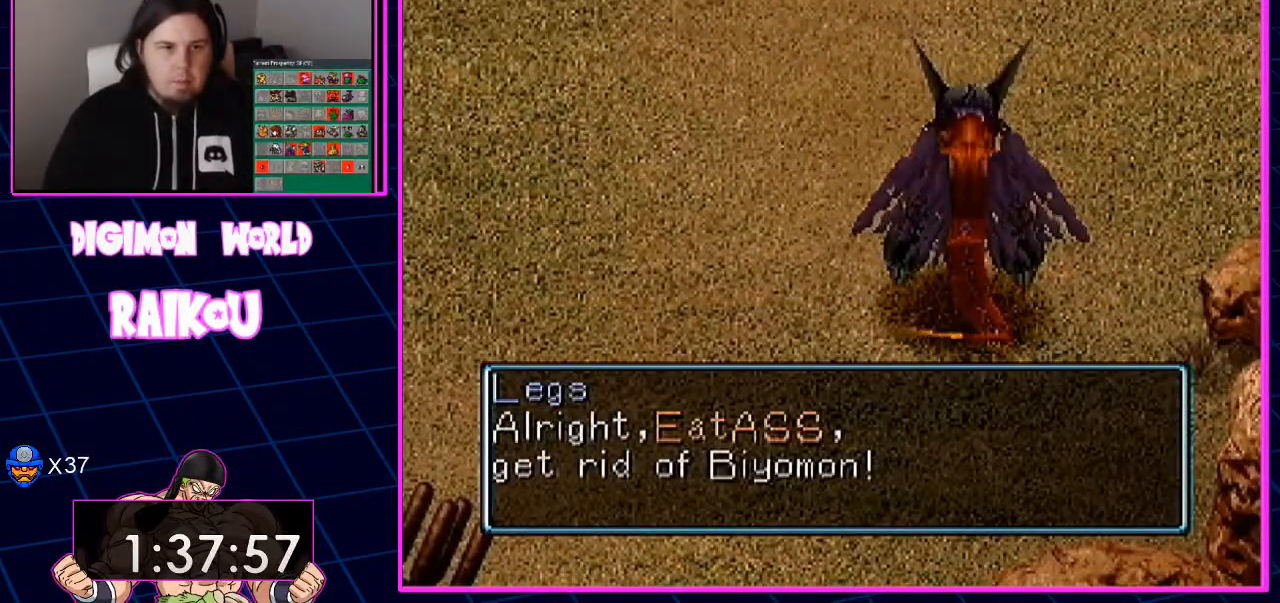
{"dt_ms": 500, "buttons": ["CROSS"], "left_stick": "center", "right_stick": "center", "events": [[17, "CROSS", "up"], [100, "CROSS", "down"], [183, "CROSS", "up"], [250, "CROSS", "down"], [317, "DPAD_DOWN", "up"], [350, "CROSS", "up"], [417, "CROSS", "down"]]}
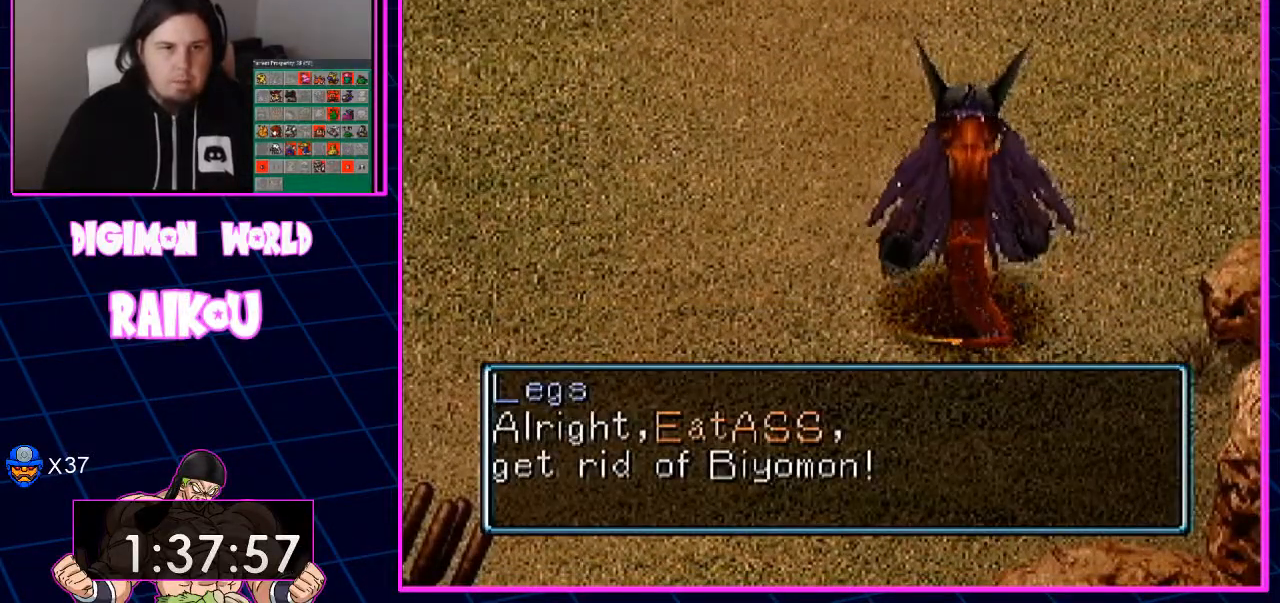
{"dt_ms": 500, "buttons": ["CROSS"], "left_stick": "center", "right_stick": "center", "events": [[17, "CROSS", "up"], [100, "CROSS", "down"], [183, "CROSS", "up"], [267, "CROSS", "down"], [383, "CROSS", "up"], [450, "CROSS", "down"]]}
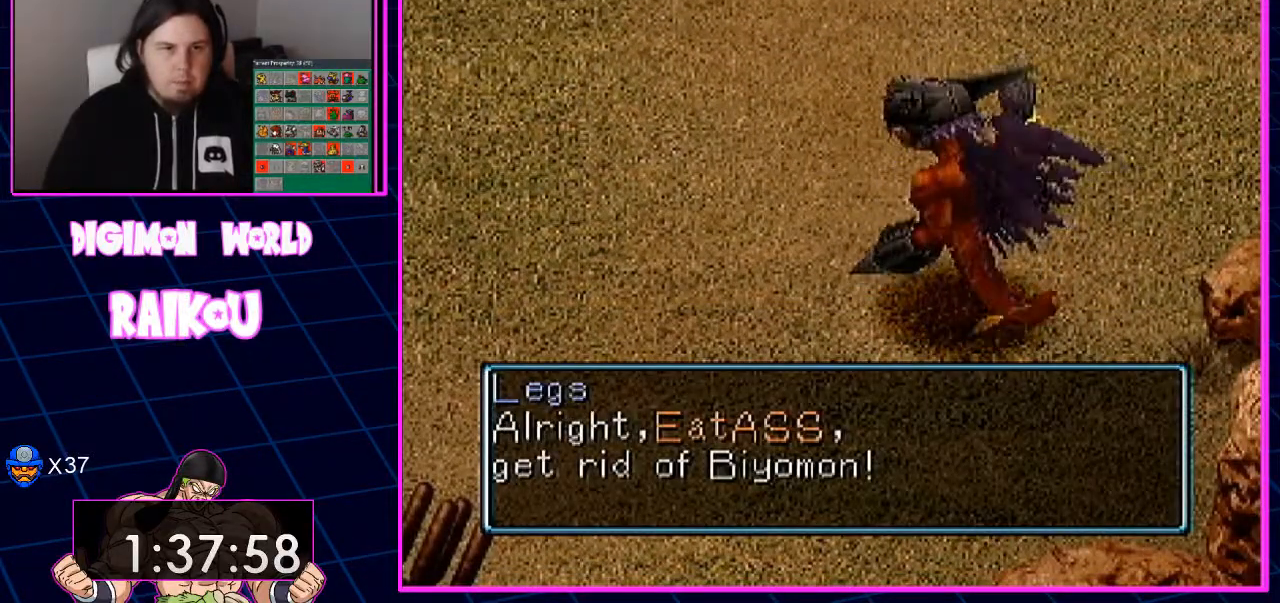
{"dt_ms": 500, "buttons": [], "left_stick": "center", "right_stick": "center", "events": [[50, "CROSS", "up"], [117, "CROSS", "down"], [250, "CROSS", "up"]]}
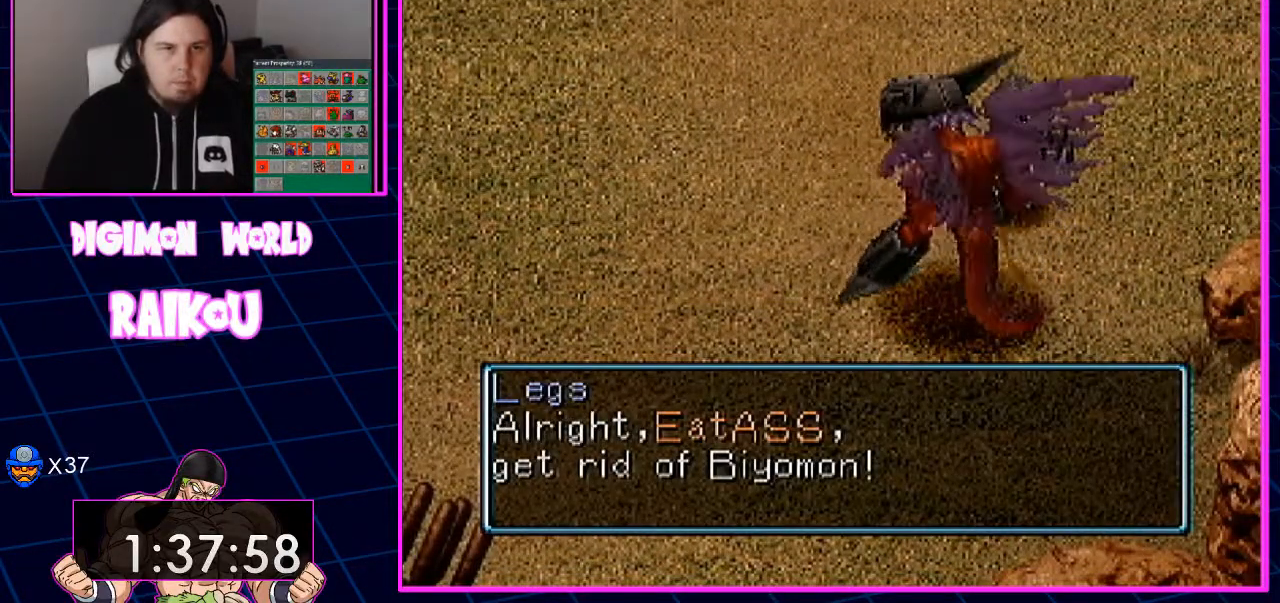
{"dt_ms": 500, "buttons": [], "left_stick": "center", "right_stick": "center", "events": []}
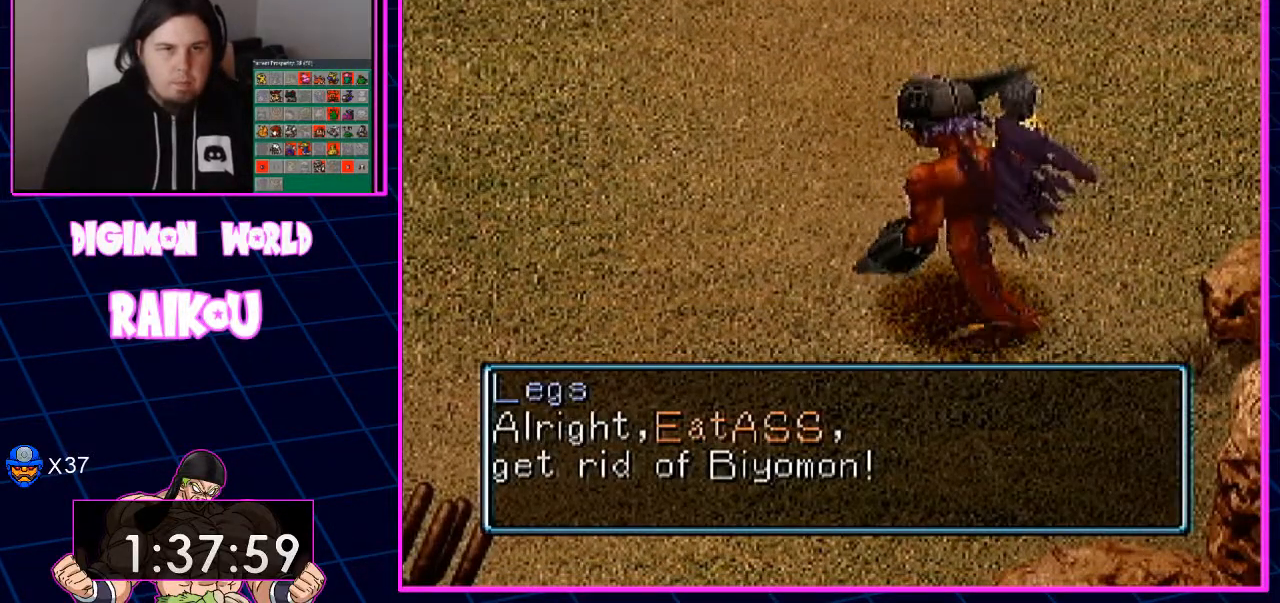
{"dt_ms": 500, "buttons": [], "left_stick": "center", "right_stick": "center", "events": []}
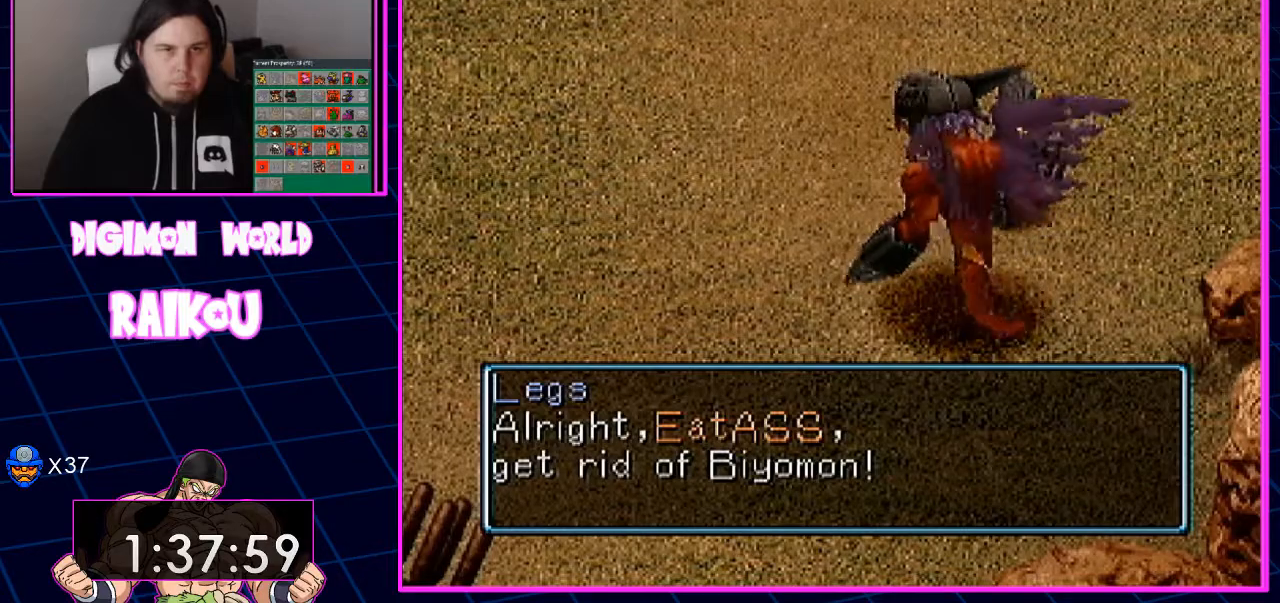
{"dt_ms": 500, "buttons": [], "left_stick": "center", "right_stick": "center", "events": []}
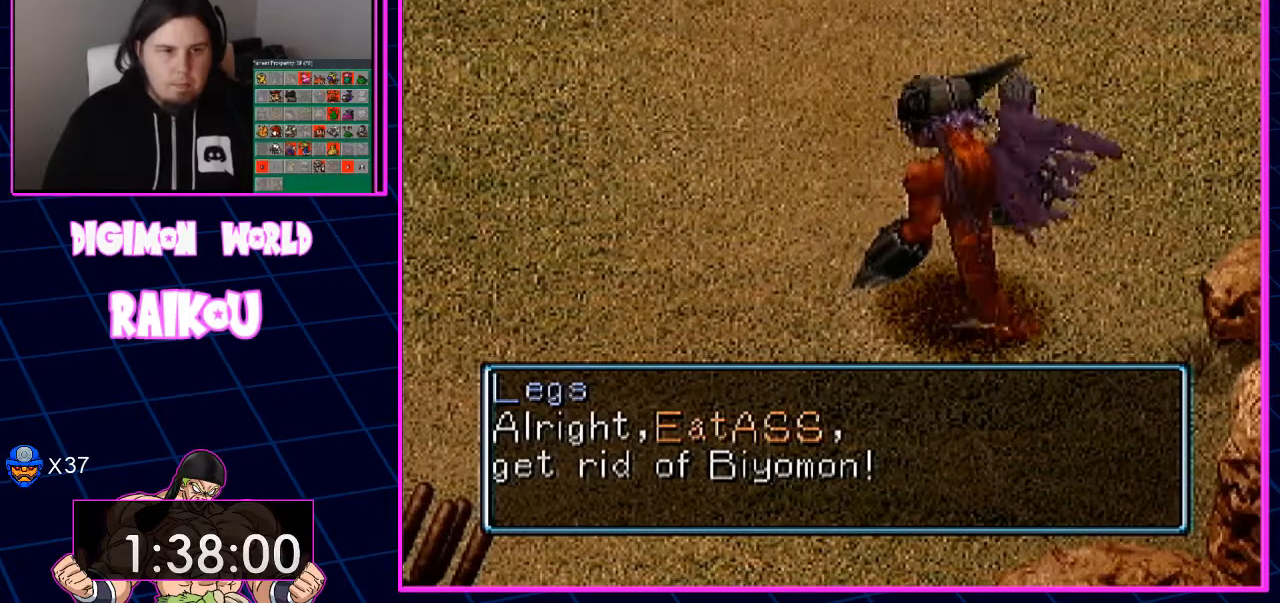
{"dt_ms": 500, "buttons": [], "left_stick": "center", "right_stick": "center", "events": []}
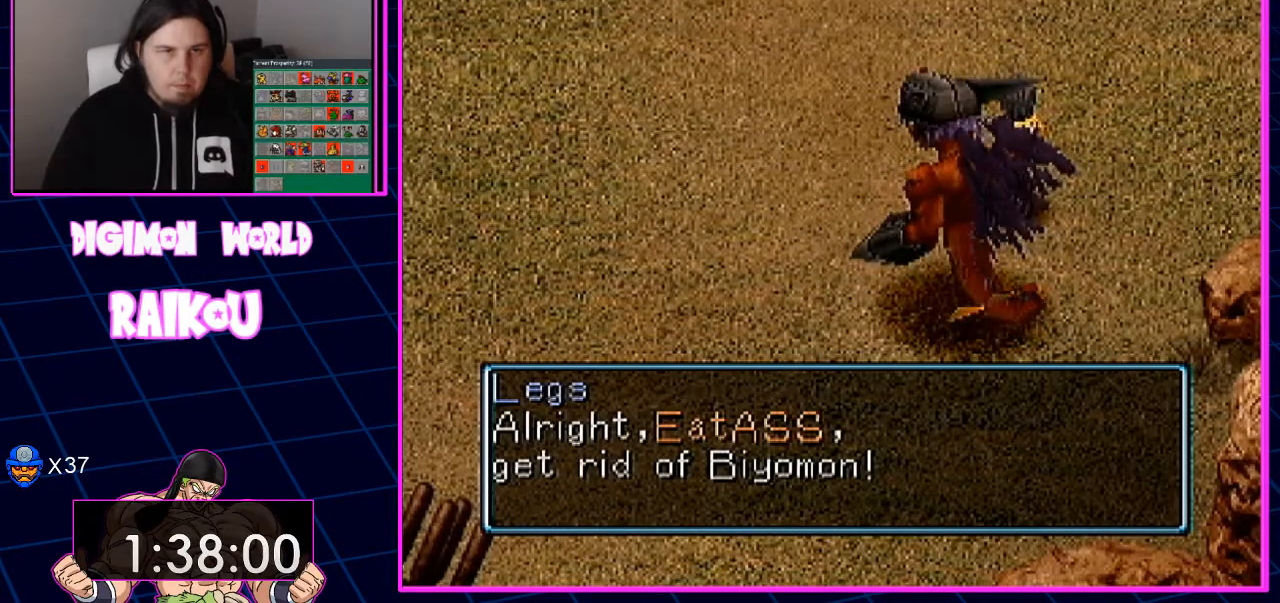
{"dt_ms": 500, "buttons": [], "left_stick": "center", "right_stick": "center", "events": []}
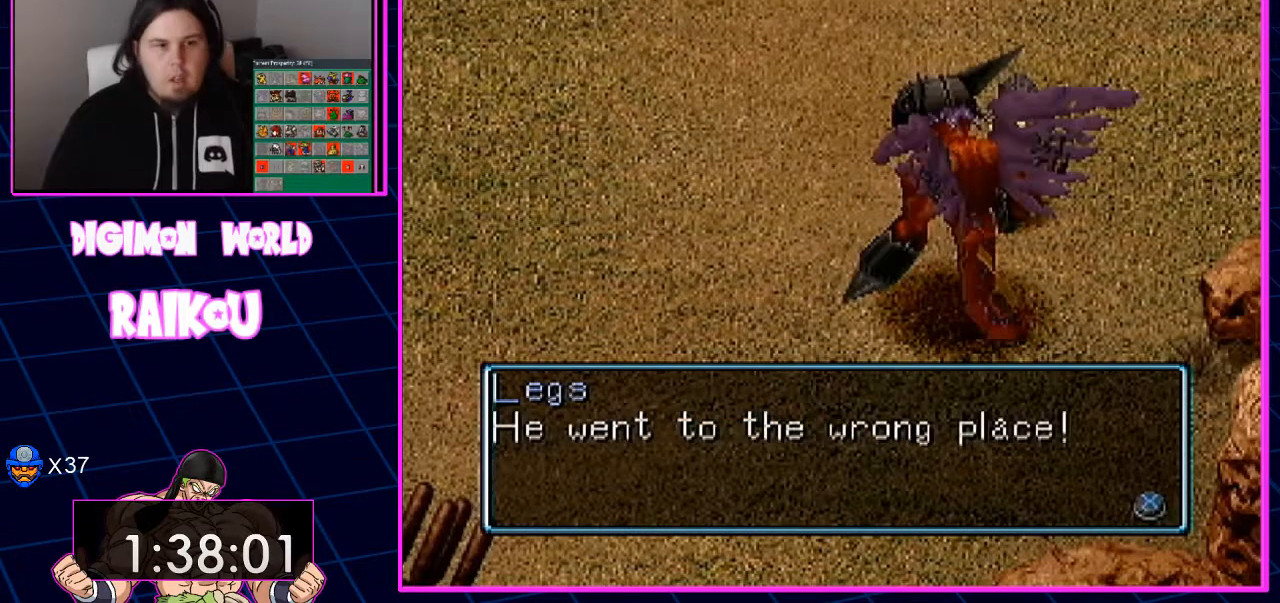
{"dt_ms": 500, "buttons": ["DPAD_LEFT"], "left_stick": "center", "right_stick": "center", "events": [[117, "CROSS", "down"], [250, "CROSS", "up"], [300, "DPAD_LEFT", "down"], [333, "CROSS", "down"], [450, "CROSS", "up"]]}
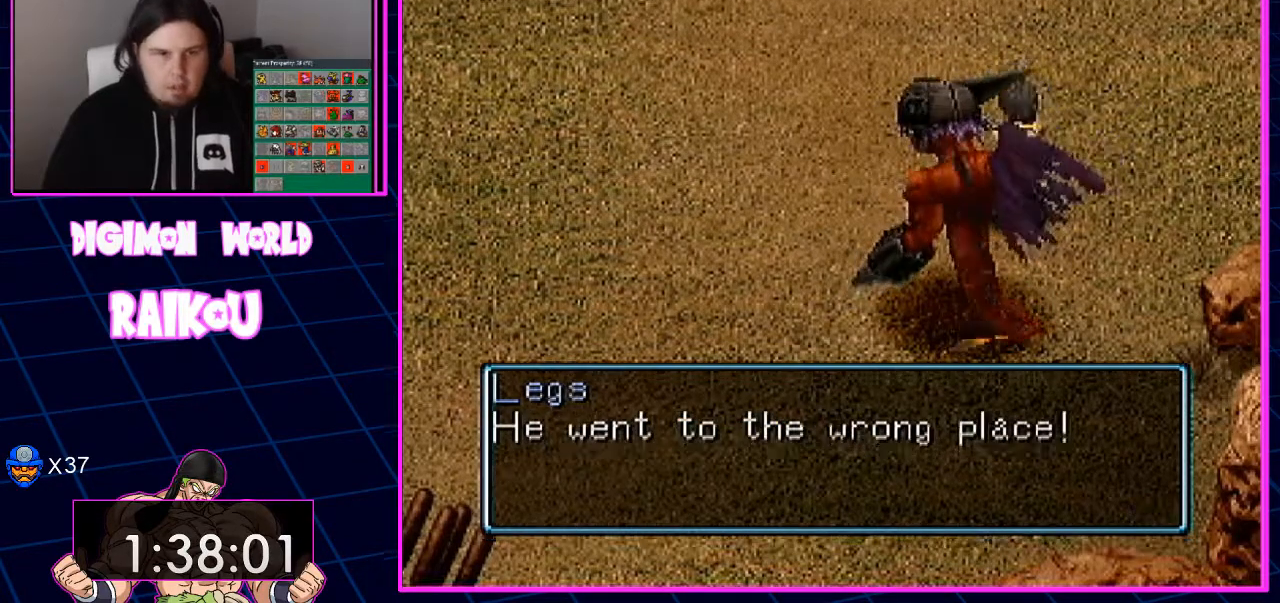
{"dt_ms": 500, "buttons": ["DPAD_RIGHT"], "left_stick": "center", "right_stick": "center", "events": [[433, "DPAD_LEFT", "up"], [483, "DPAD_RIGHT", "down"]]}
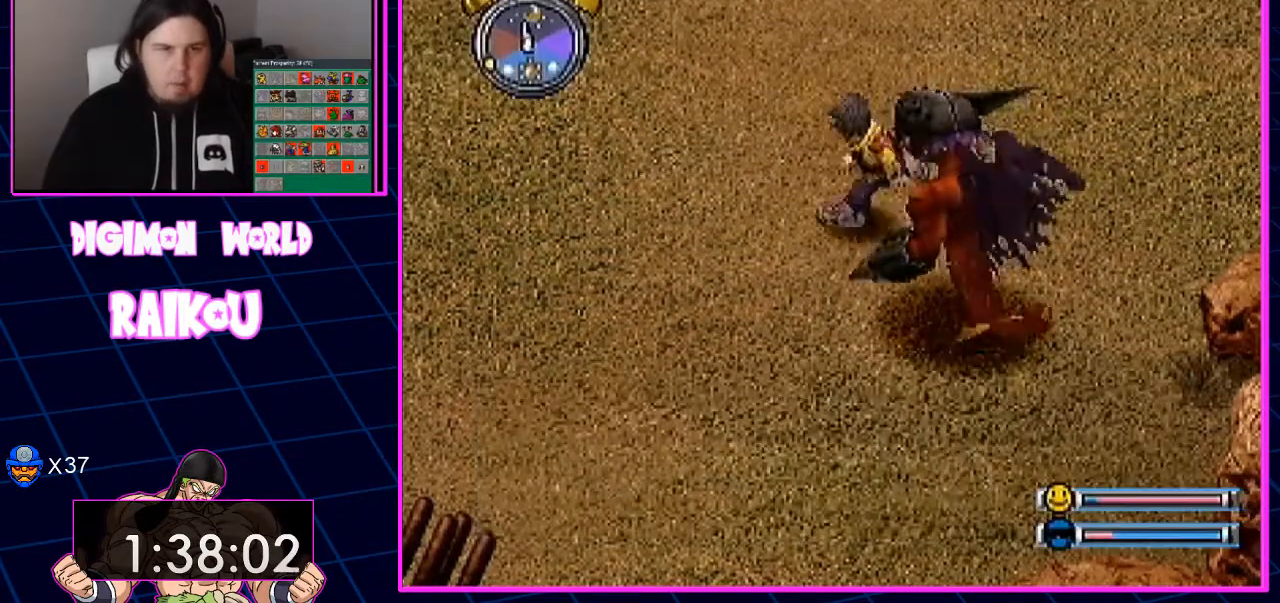
{"dt_ms": 500, "buttons": ["CROSS"], "left_stick": "center", "right_stick": "center", "events": [[400, "DPAD_RIGHT", "up"], [433, "CROSS", "down"]]}